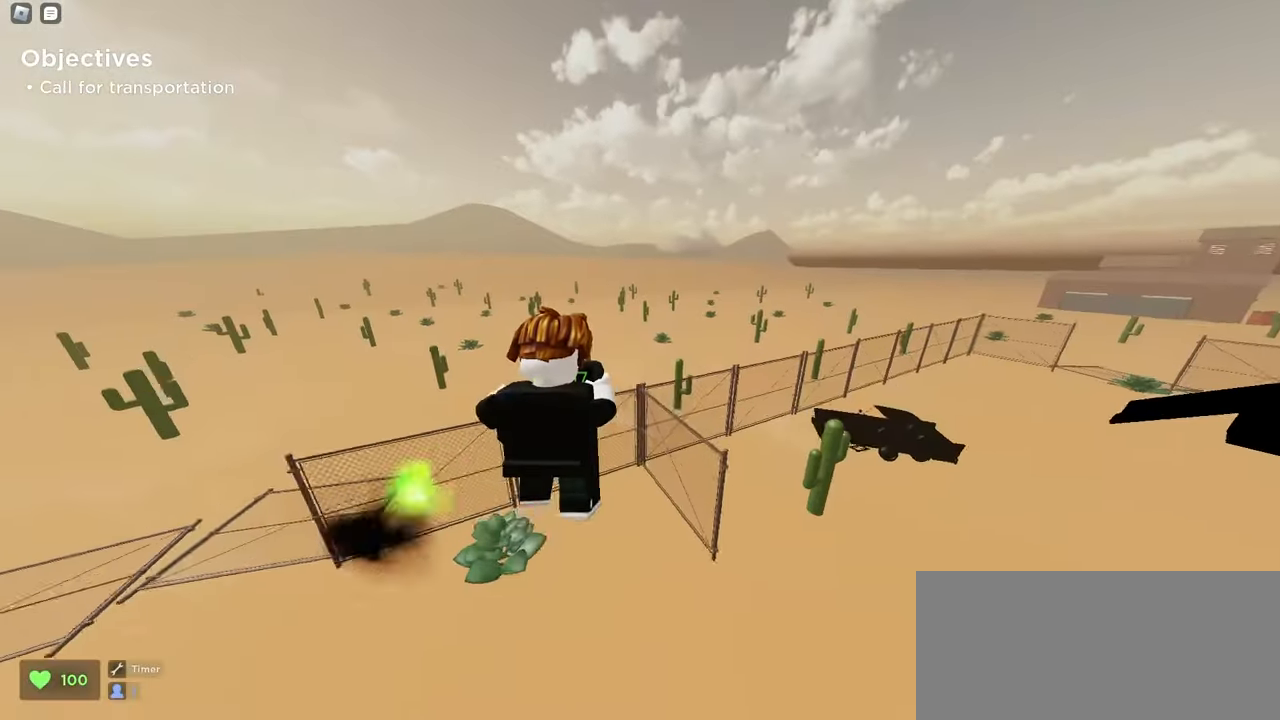
Gameplay with keyboard and mouse; each line is a JSON object with the keys and mouse buttons held at the frame after it. "events" lists presses ("down") and releases ("up") of "a", "ctrl", "d", "e", "f", "q", "r", "s", "shift", "space", "tab", "w", "mouse_left", "mouse_wheel", "mouse_right", "mouse_mb4" and "mouse_mb5" between this image and that frame as [ms after this image, input, new state], when the widget could be followed in between. "mouse_left", "mouse_wheel", "mouse_right", "mouse_mb4", "mouse_mb5" = the "left", "wheel", "right", "mb4", "mb5" buttons of the "mouse" list. No other keys are recorded. "wheel" means that the mouse wheel is clicked or scrolled. Mouse movement is not recorded.
{"keys": ["d", "space", "w"], "mouse": ["left"], "events": [[483, "space", "down"]]}
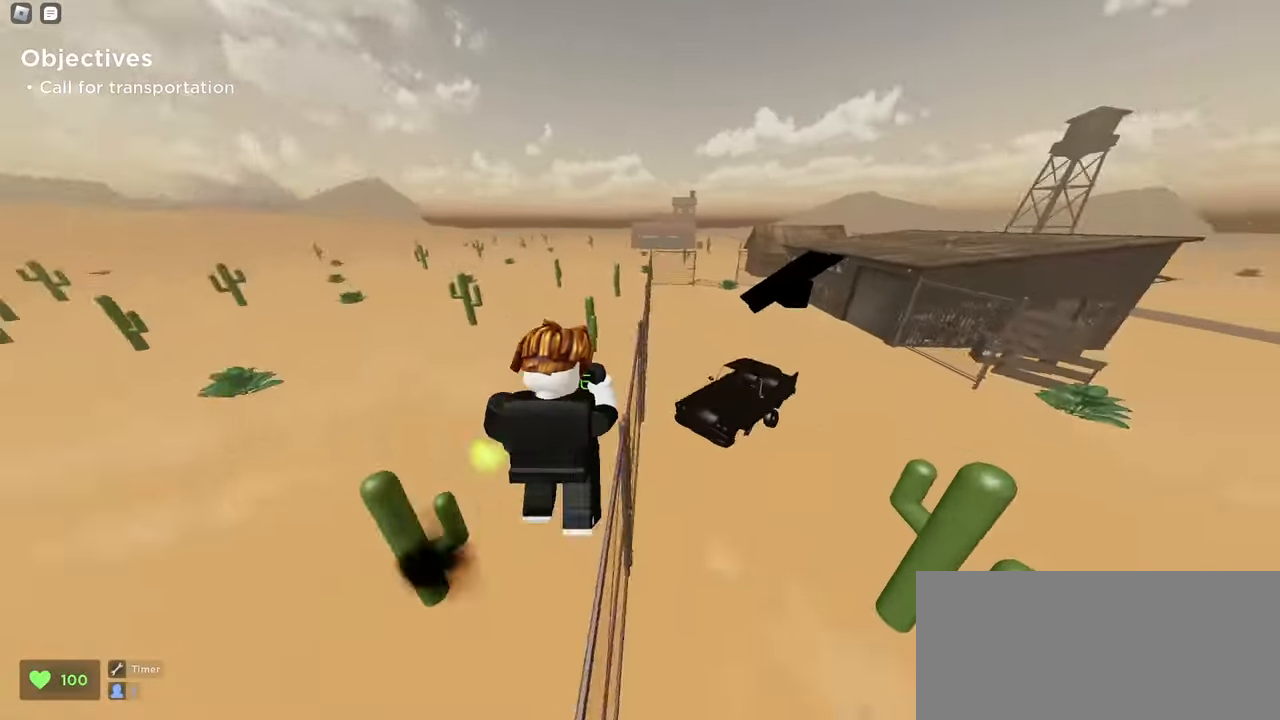
{"keys": ["a", "w"], "mouse": ["left"], "events": [[217, "d", "up"], [233, "space", "up"], [400, "a", "down"]]}
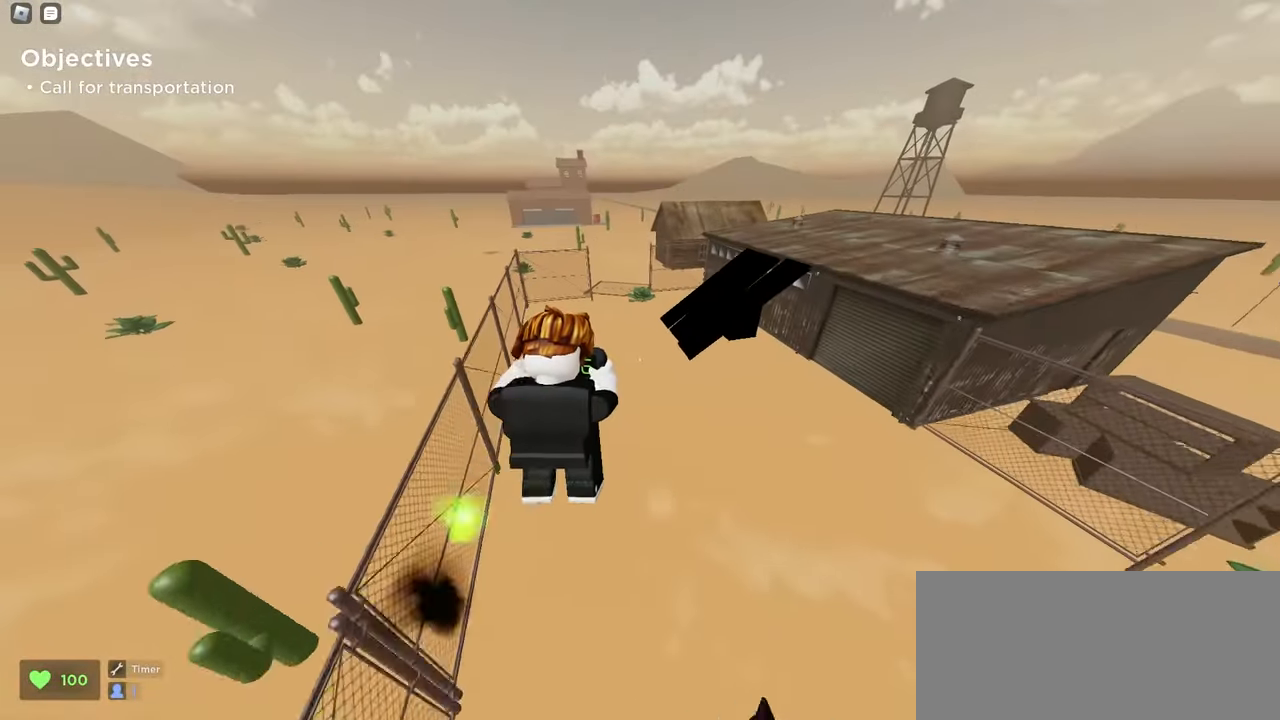
{"keys": ["d", "w"], "mouse": ["left"], "events": [[33, "mouse_left", "up"], [83, "a", "up"], [200, "d", "down"], [233, "mouse_left", "down"]]}
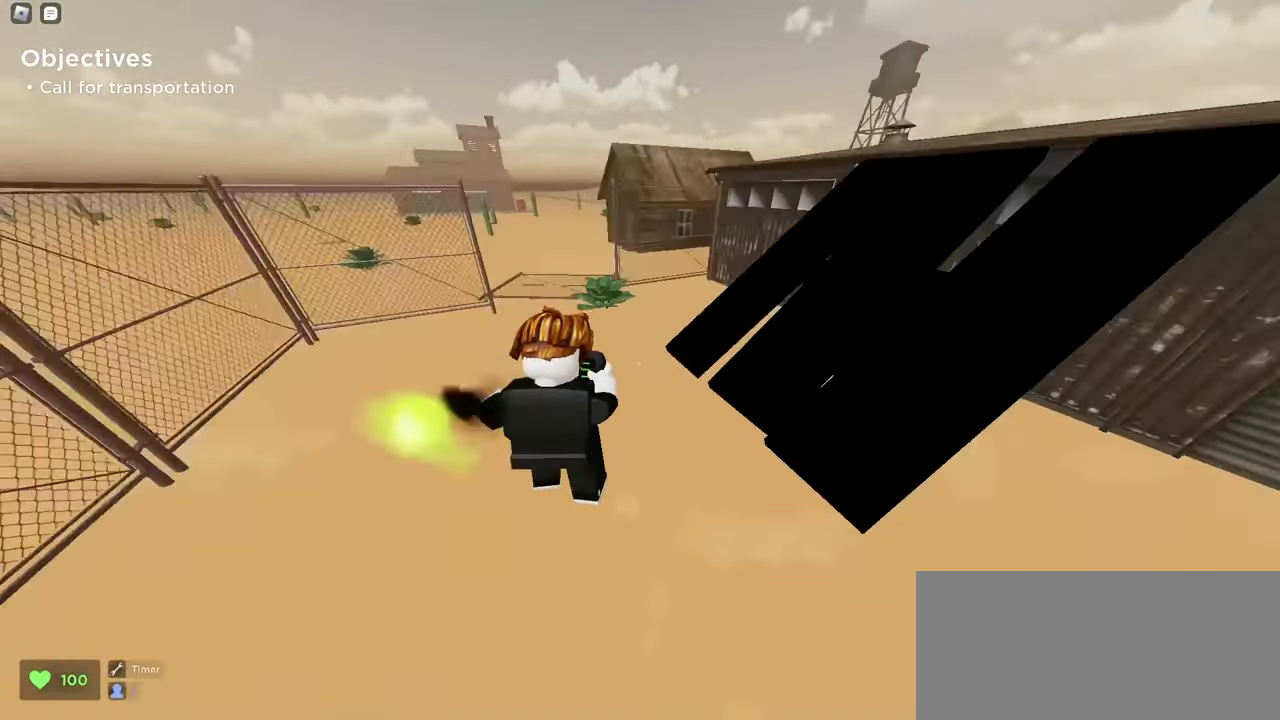
{"keys": ["a", "w"], "mouse": ["left"], "events": [[250, "d", "up"], [267, "a", "down"]]}
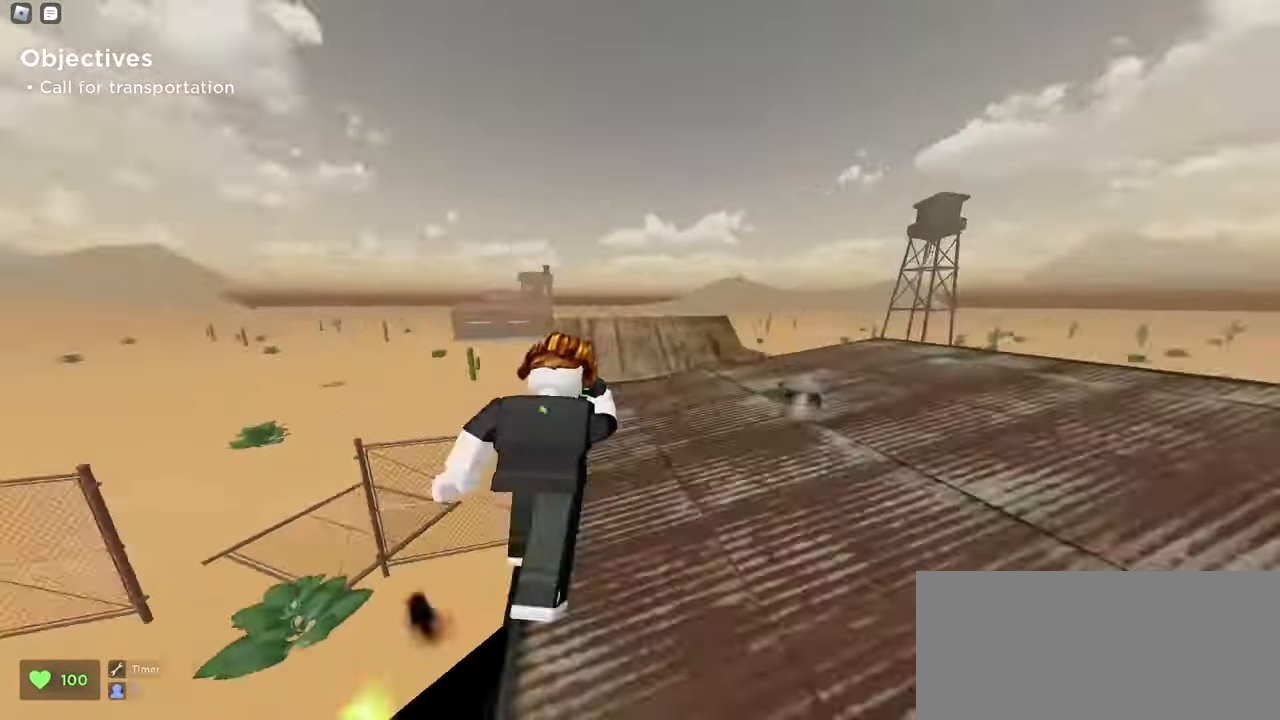
{"keys": ["w"], "mouse": [], "events": [[33, "space", "down"], [217, "a", "up"], [250, "space", "up"], [350, "mouse_left", "up"]]}
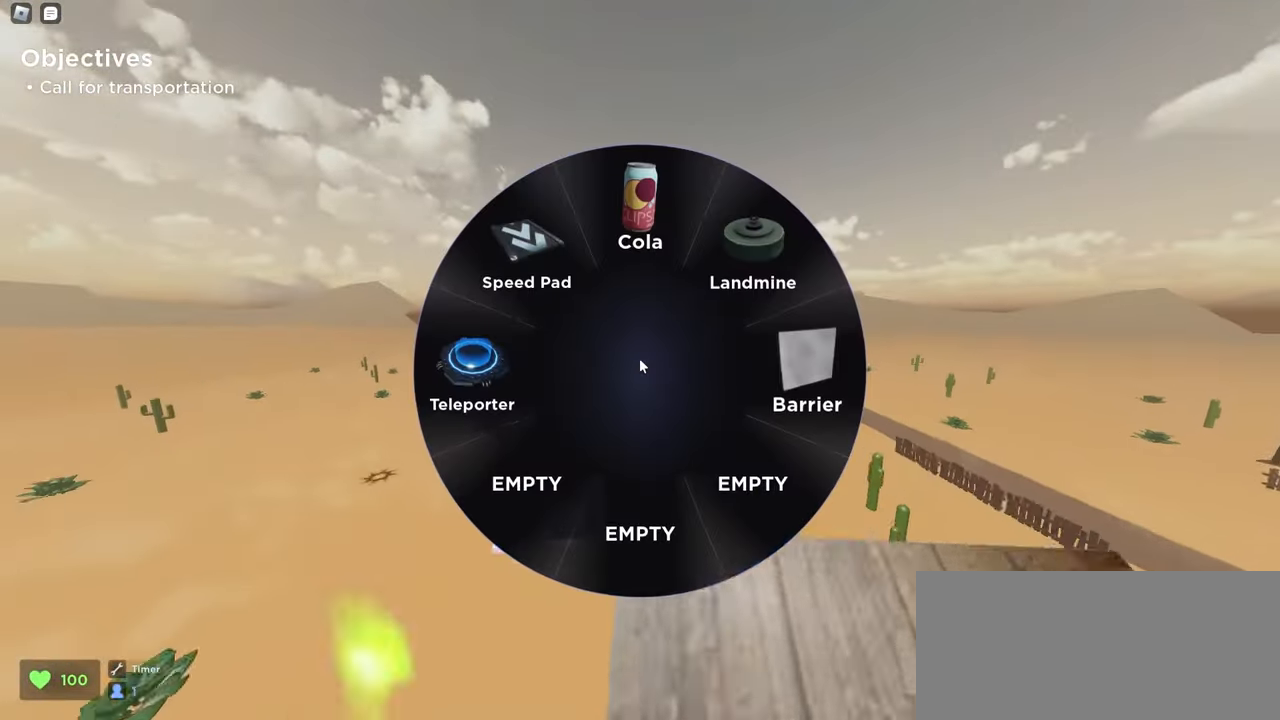
{"keys": ["w"], "mouse": [], "events": []}
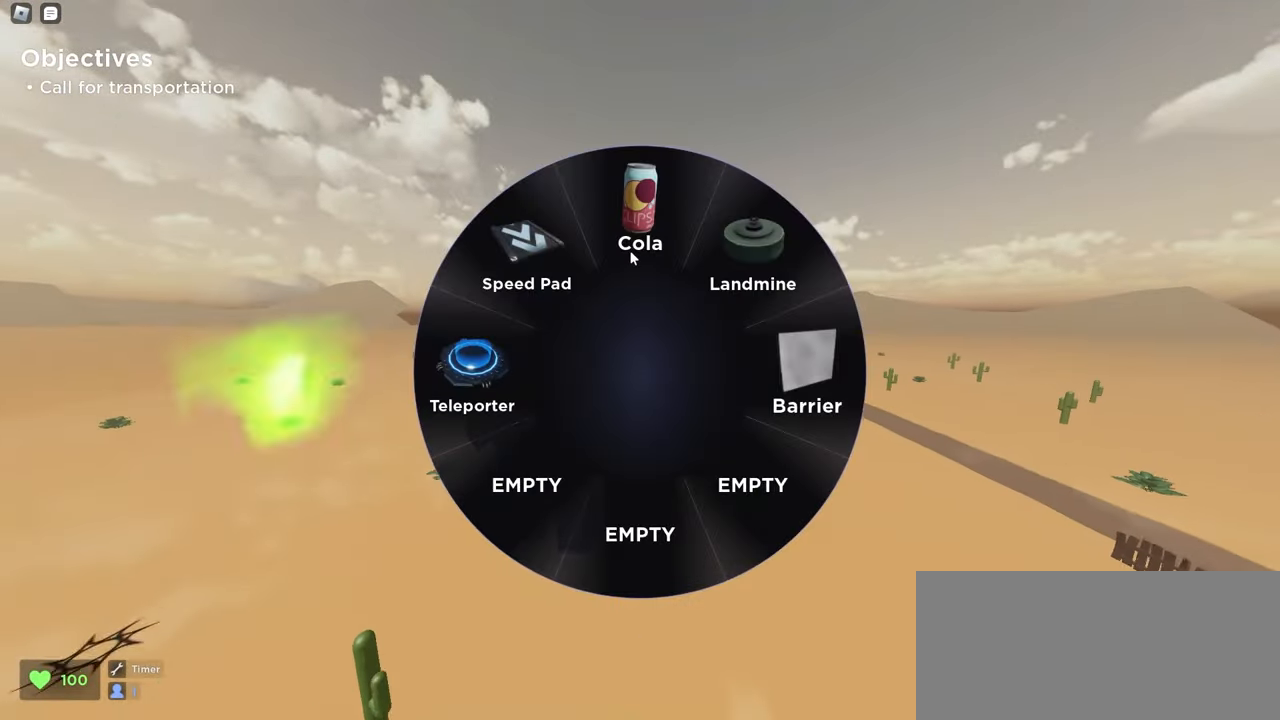
{"keys": ["w"], "mouse": ["left"], "events": [[83, "mouse_left", "down"]]}
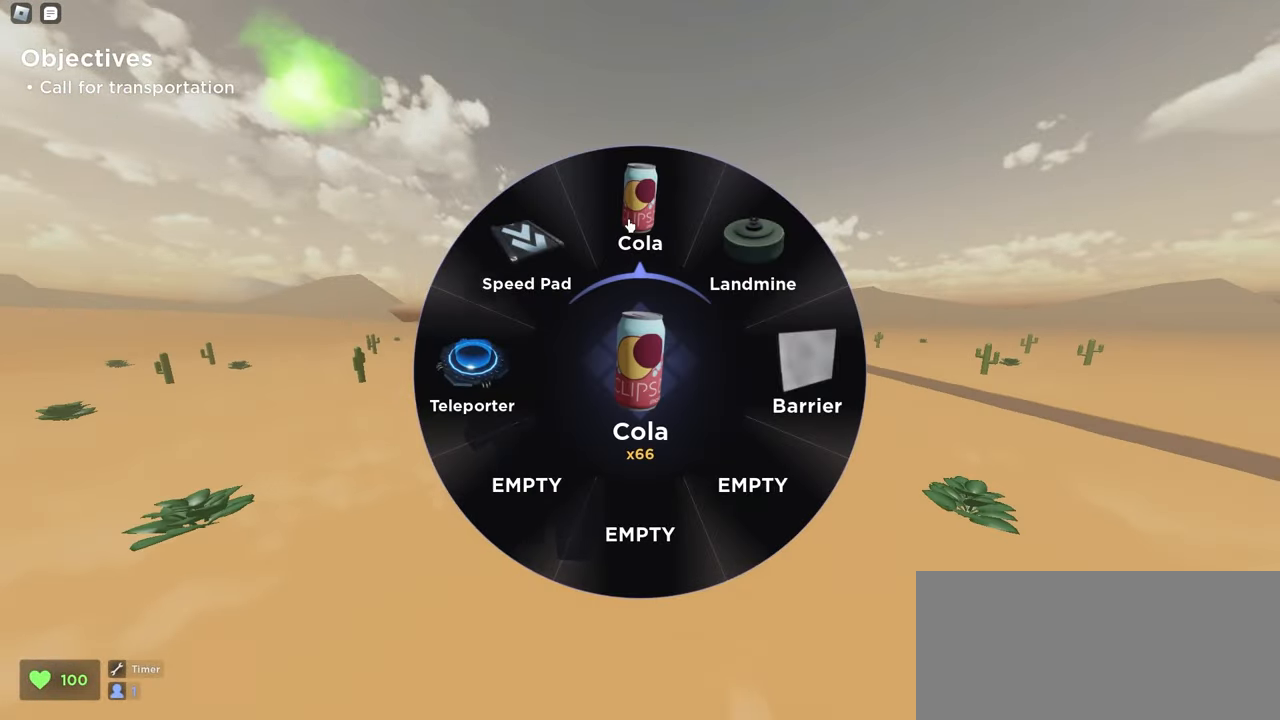
{"keys": ["d", "space", "w"], "mouse": ["left"], "events": [[350, "d", "down"], [350, "space", "down"]]}
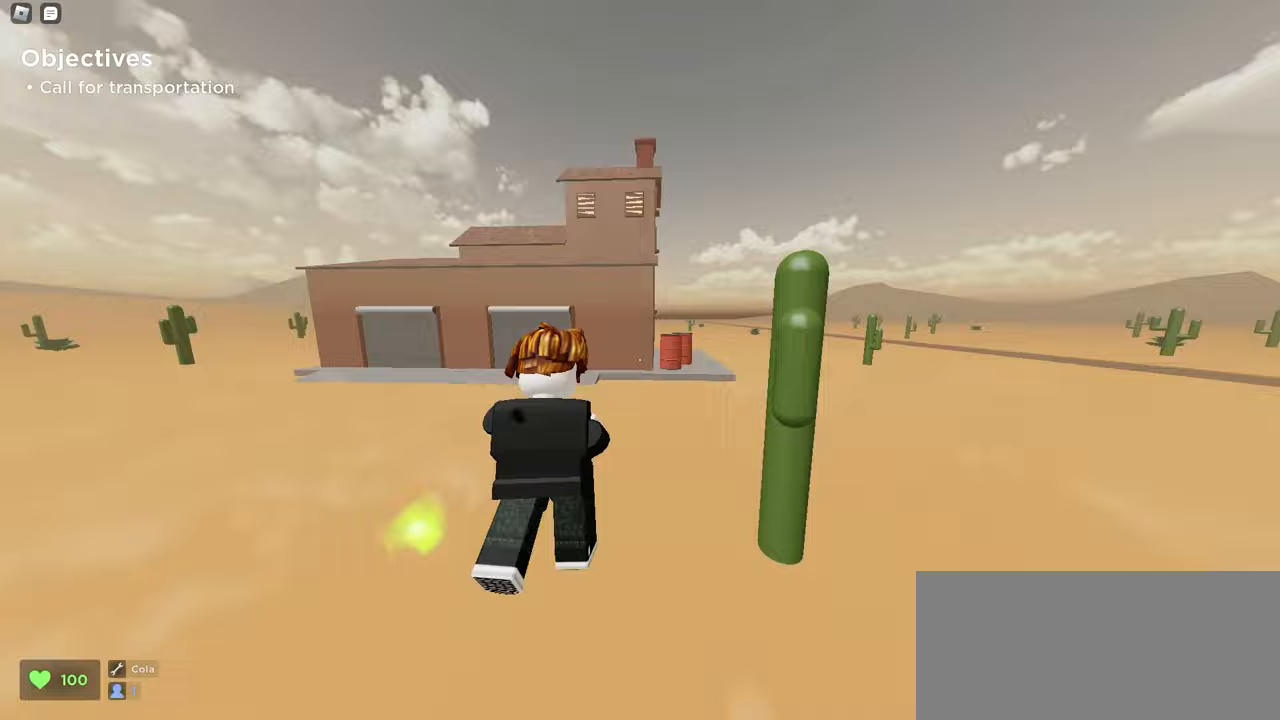
{"keys": ["a", "w"], "mouse": ["left"], "events": [[167, "space", "up"], [350, "d", "up"], [383, "a", "down"]]}
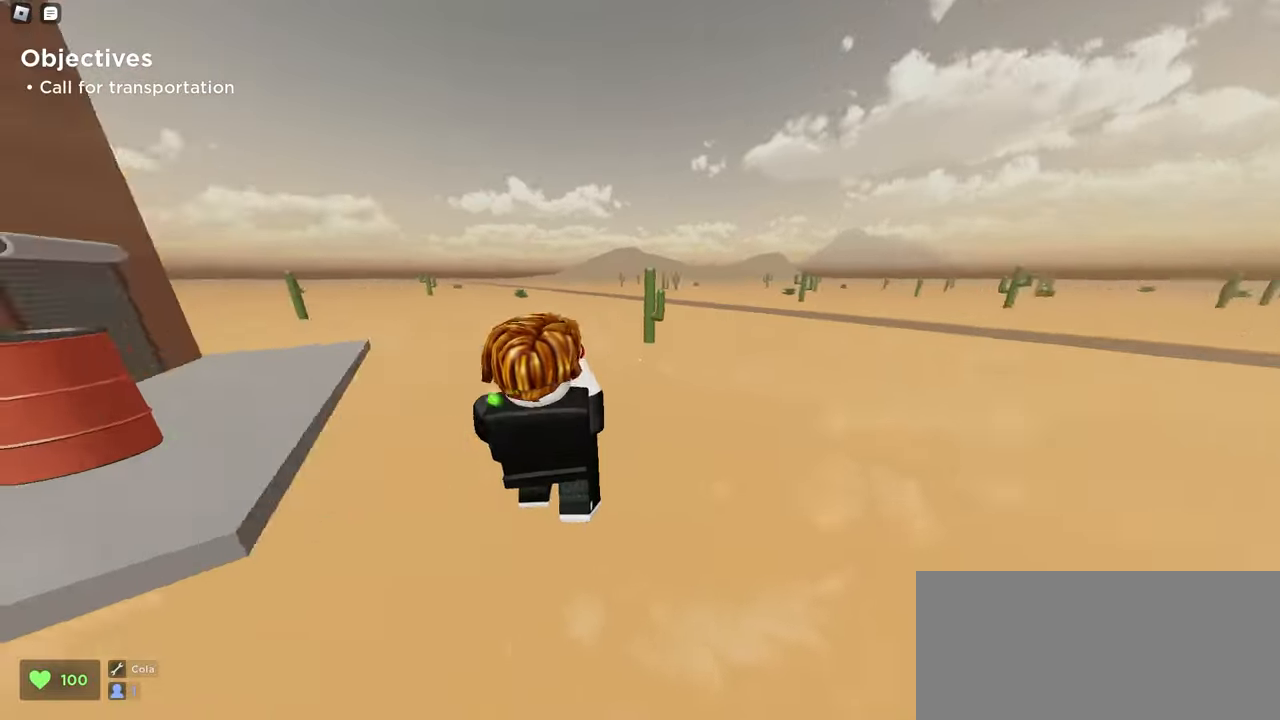
{"keys": ["d", "w"], "mouse": ["left"], "events": [[33, "space", "down"], [283, "a", "up"], [317, "space", "up"], [400, "d", "down"]]}
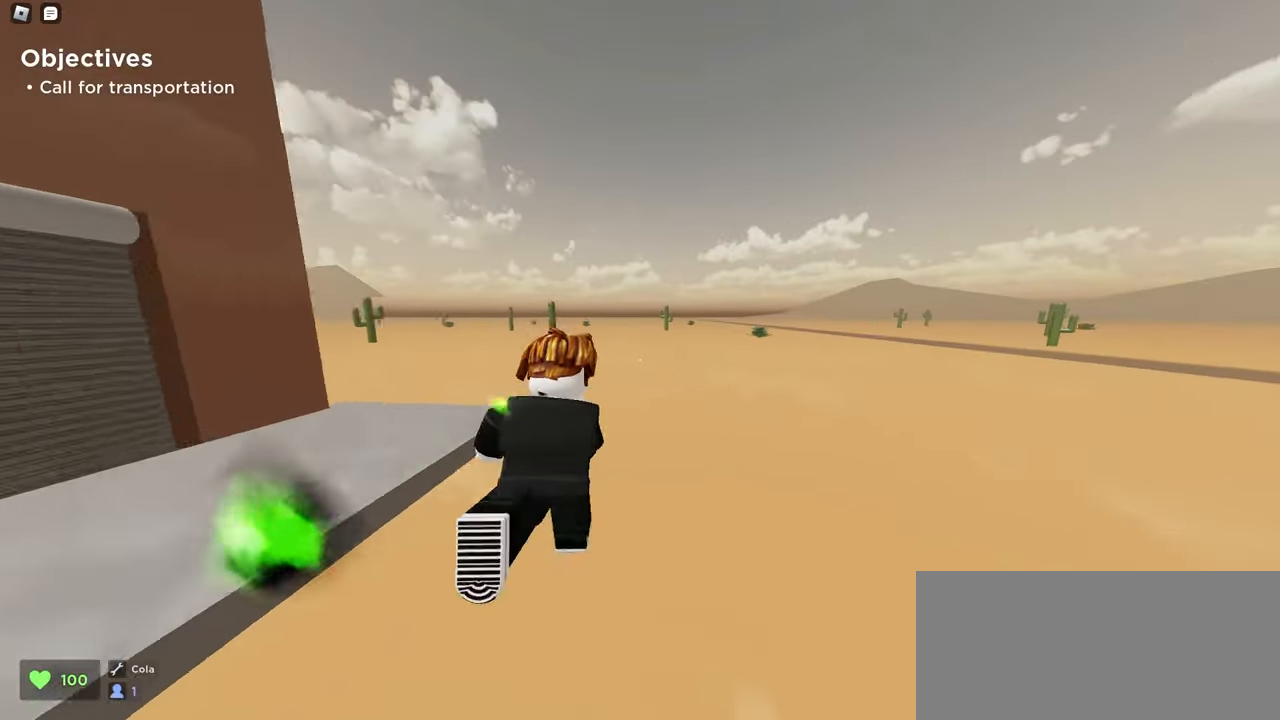
{"keys": ["a", "w"], "mouse": ["left"], "events": [[300, "d", "up"], [417, "a", "down"]]}
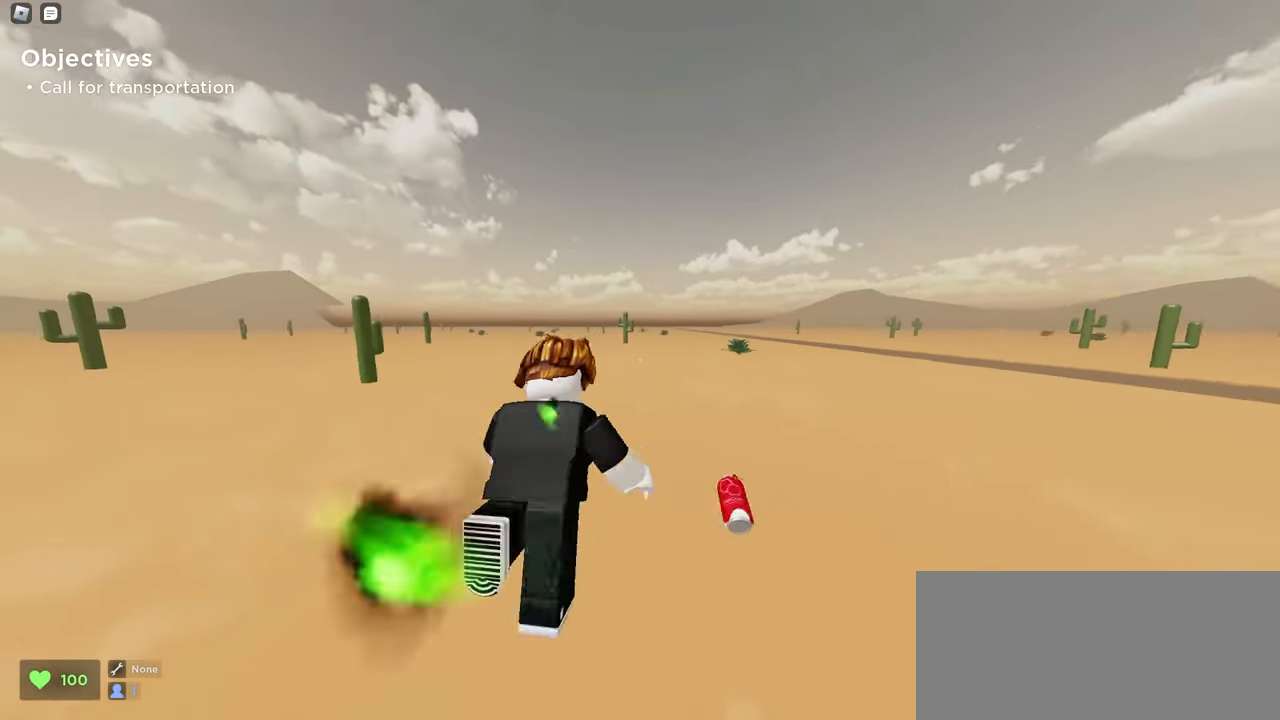
{"keys": ["w"], "mouse": ["left"], "events": [[83, "a", "up"]]}
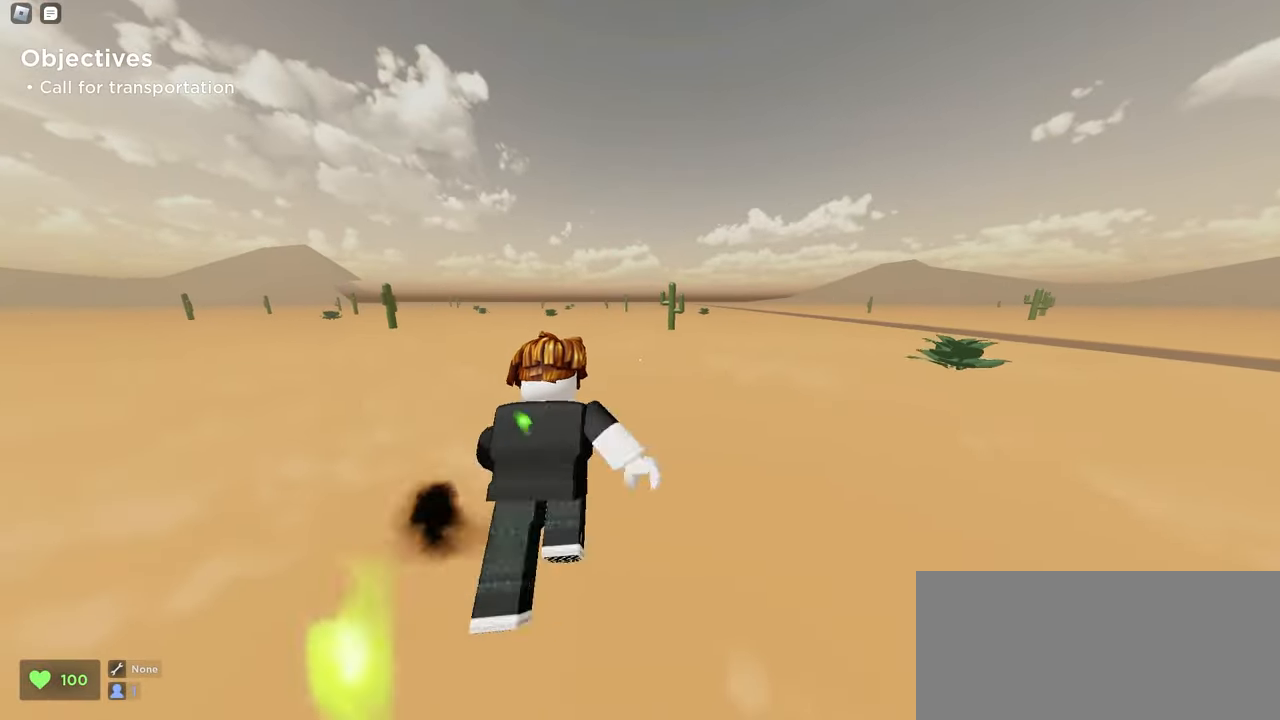
{"keys": ["d", "w"], "mouse": ["left"], "events": [[50, "a", "down"], [217, "a", "up"], [217, "d", "down"]]}
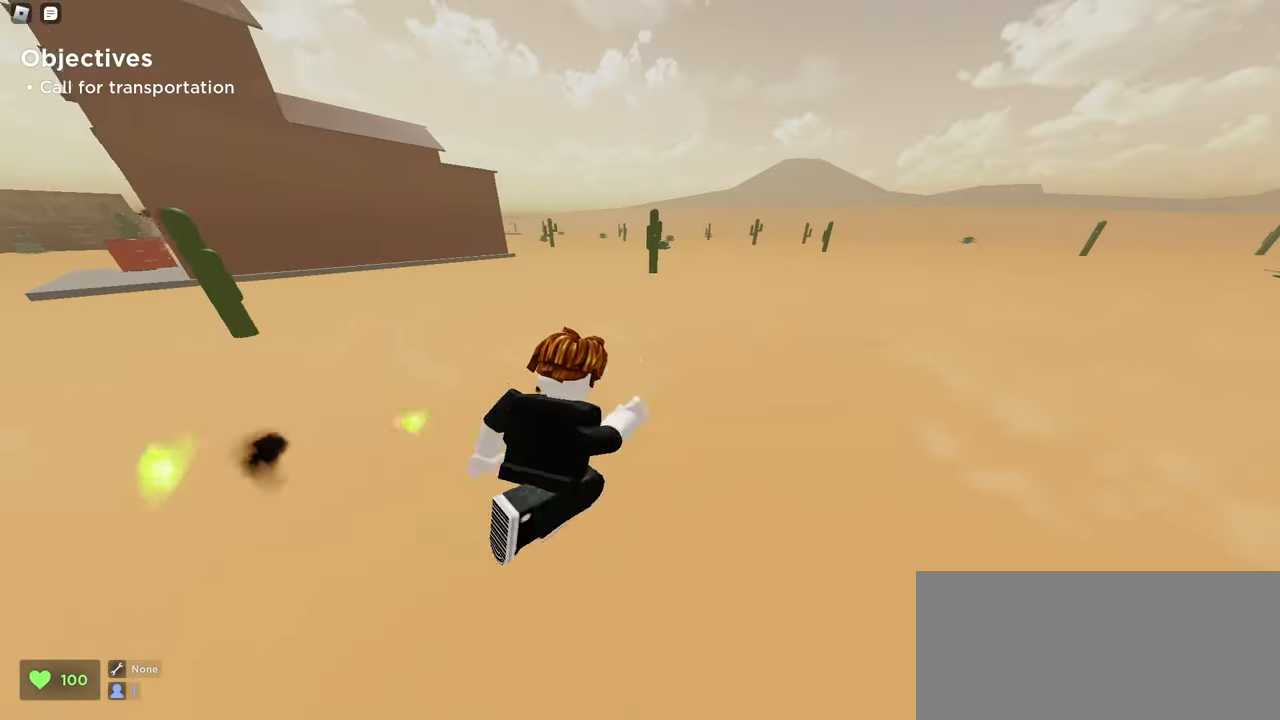
{"keys": ["d", "w"], "mouse": ["left"], "events": []}
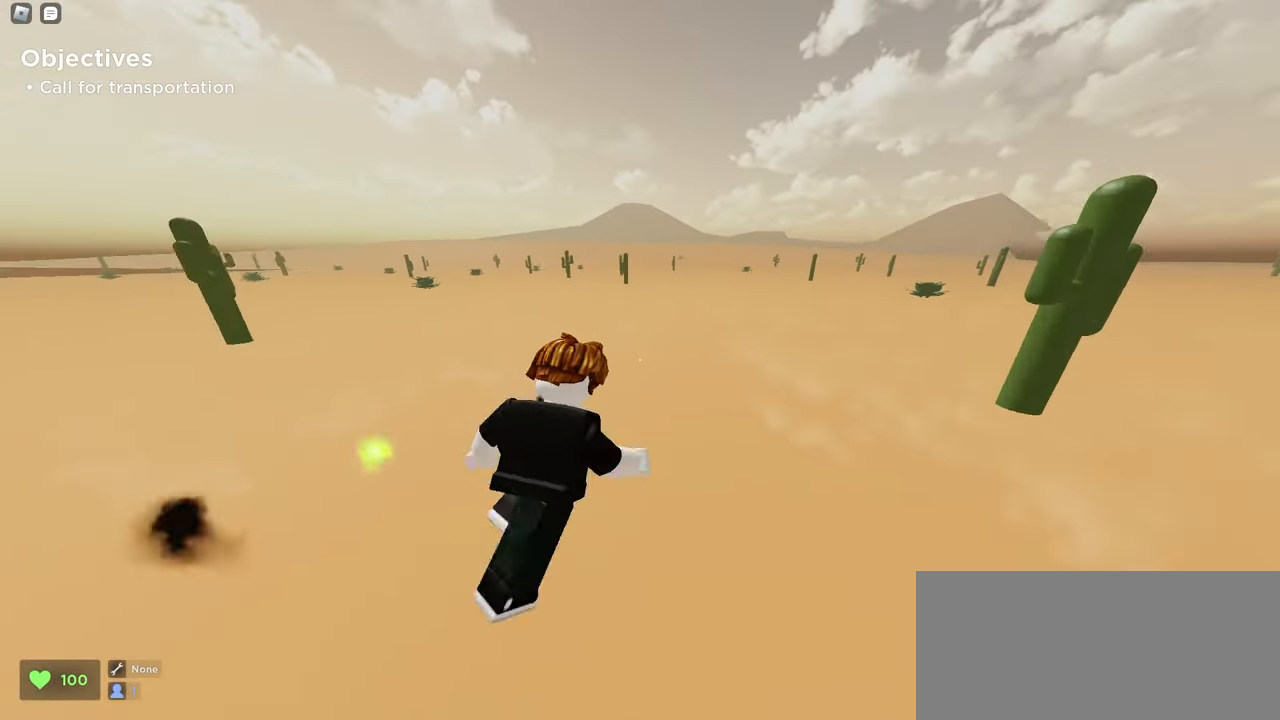
{"keys": ["d", "w"], "mouse": ["left"], "events": []}
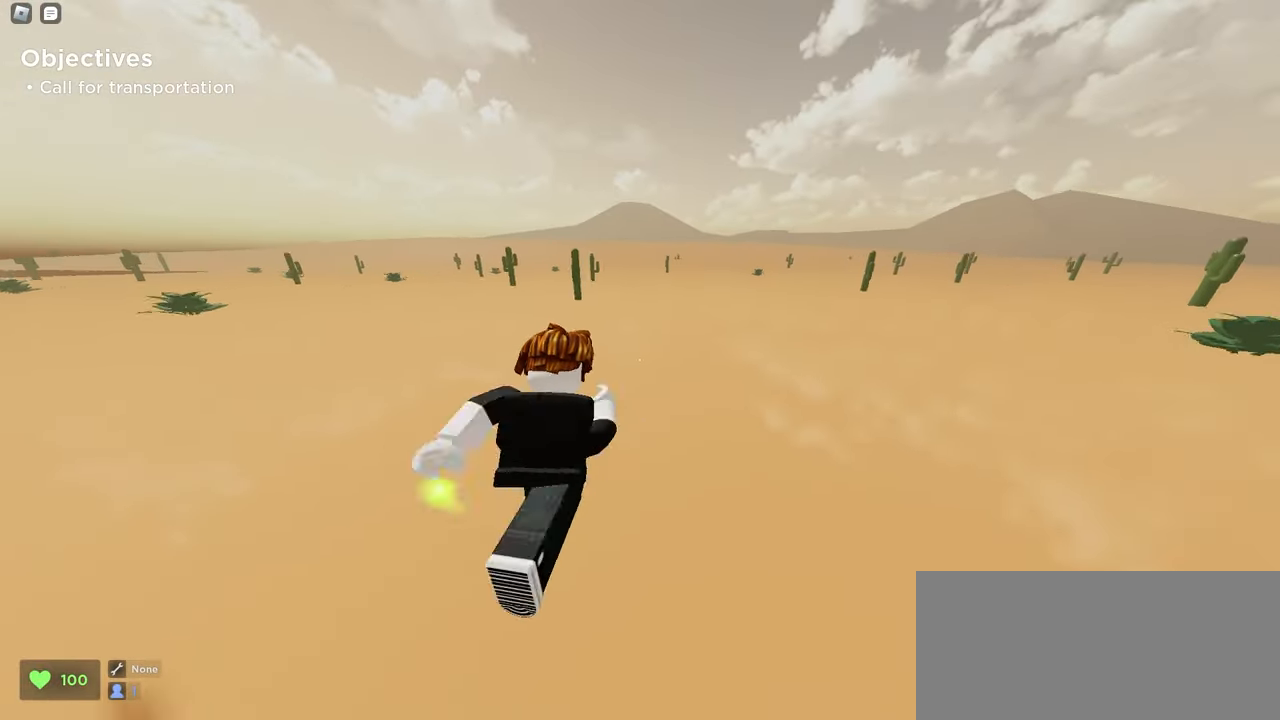
{"keys": ["w"], "mouse": ["left"], "events": [[500, "d", "up"]]}
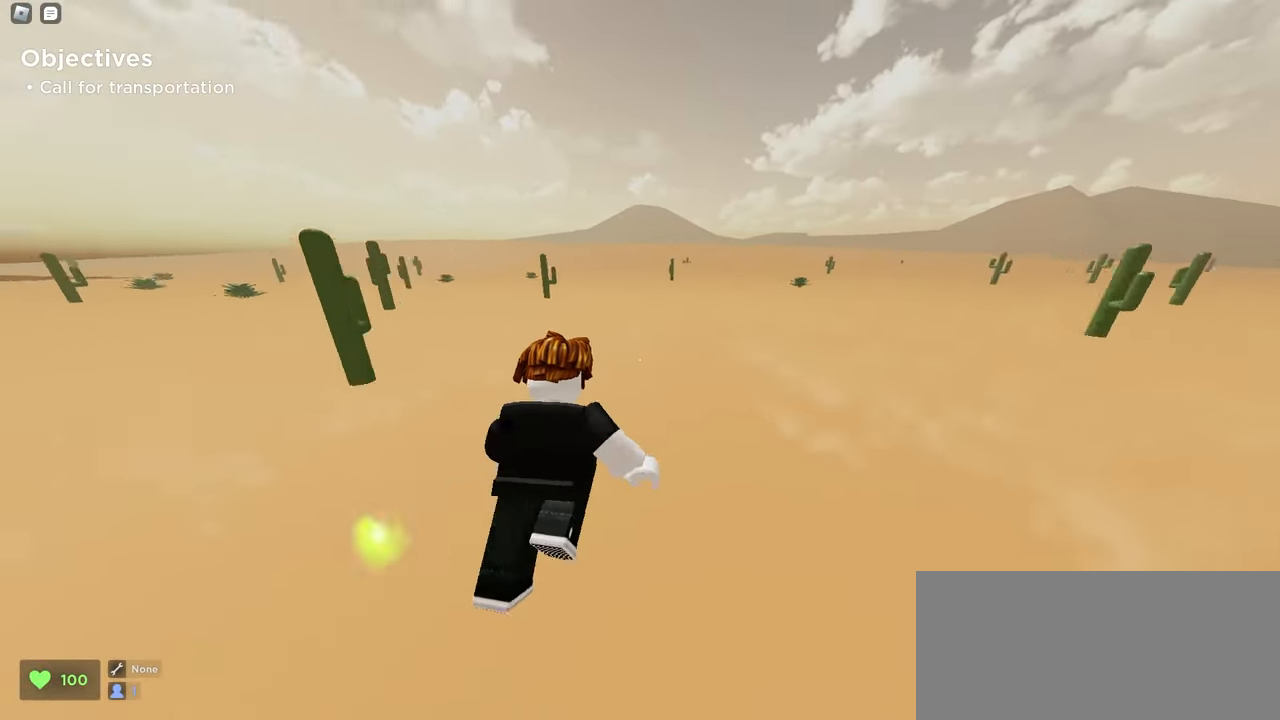
{"keys": ["a", "w"], "mouse": ["left"], "events": [[17, "a", "down"], [250, "space", "down"], [500, "space", "up"]]}
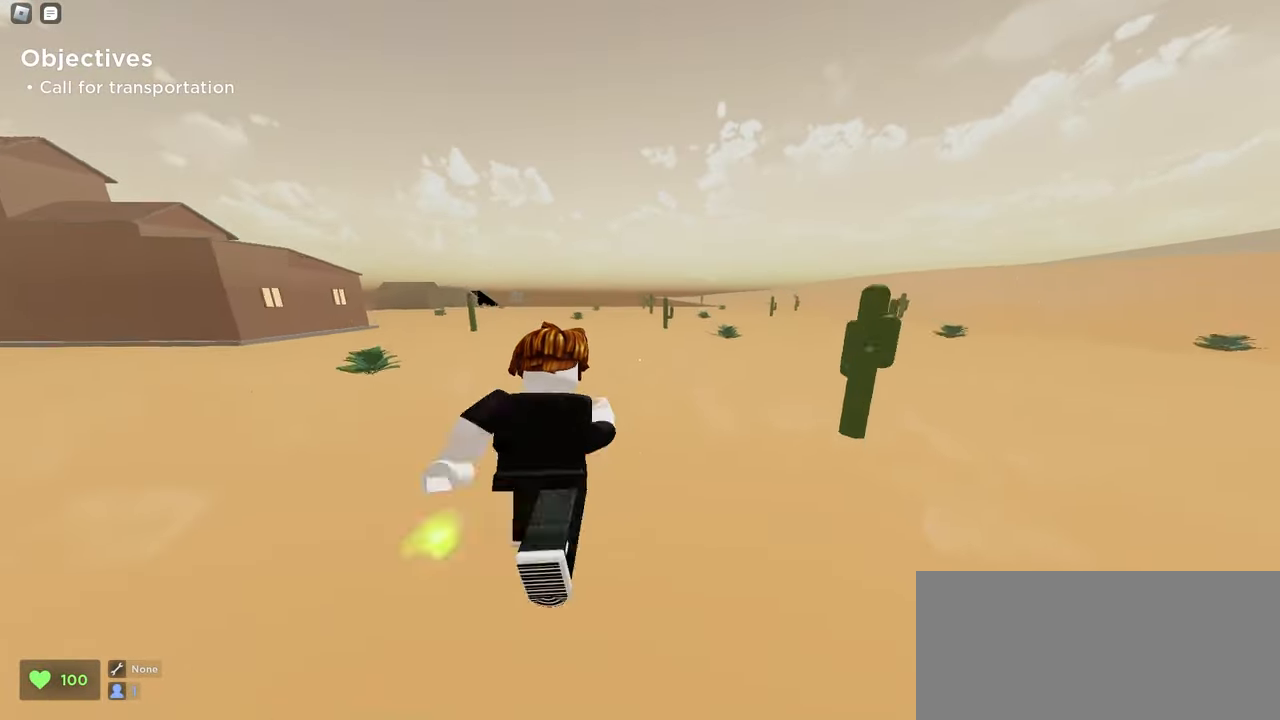
{"keys": ["space", "w"], "mouse": ["left"], "events": [[67, "a", "up"], [117, "a", "down"], [267, "a", "up"], [467, "space", "down"]]}
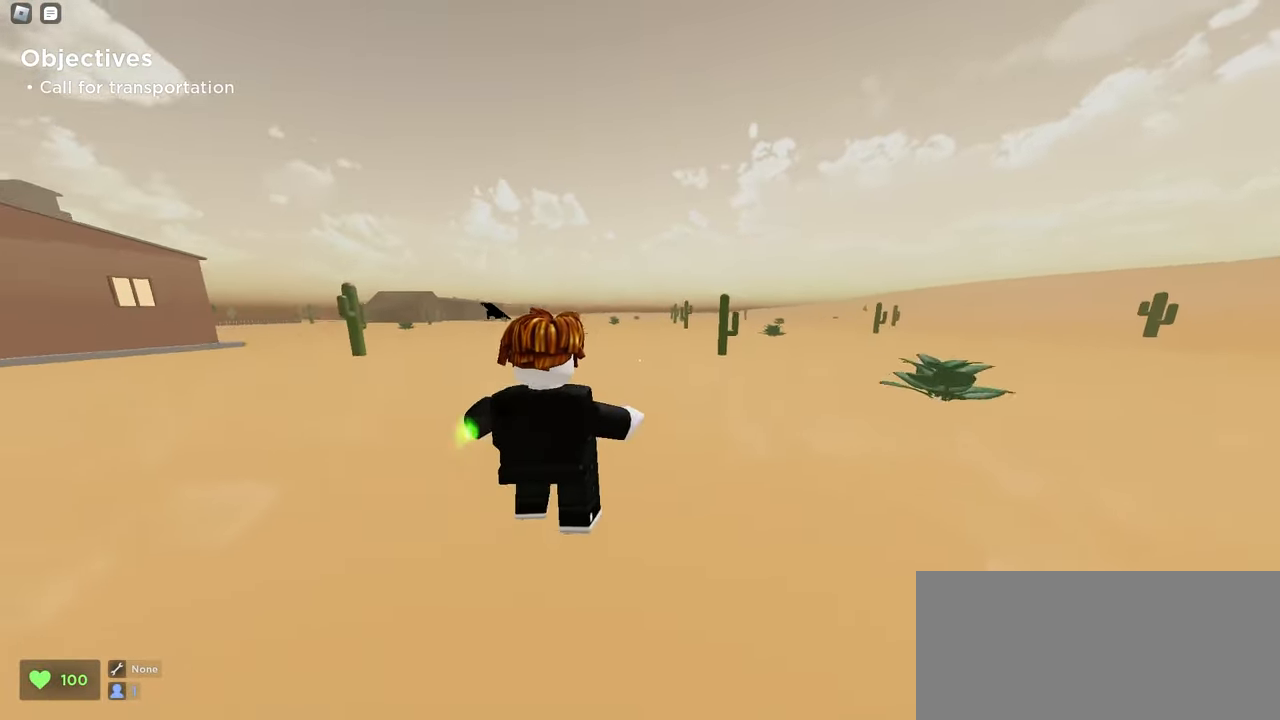
{"keys": ["w"], "mouse": ["left"], "events": [[117, "space", "up"]]}
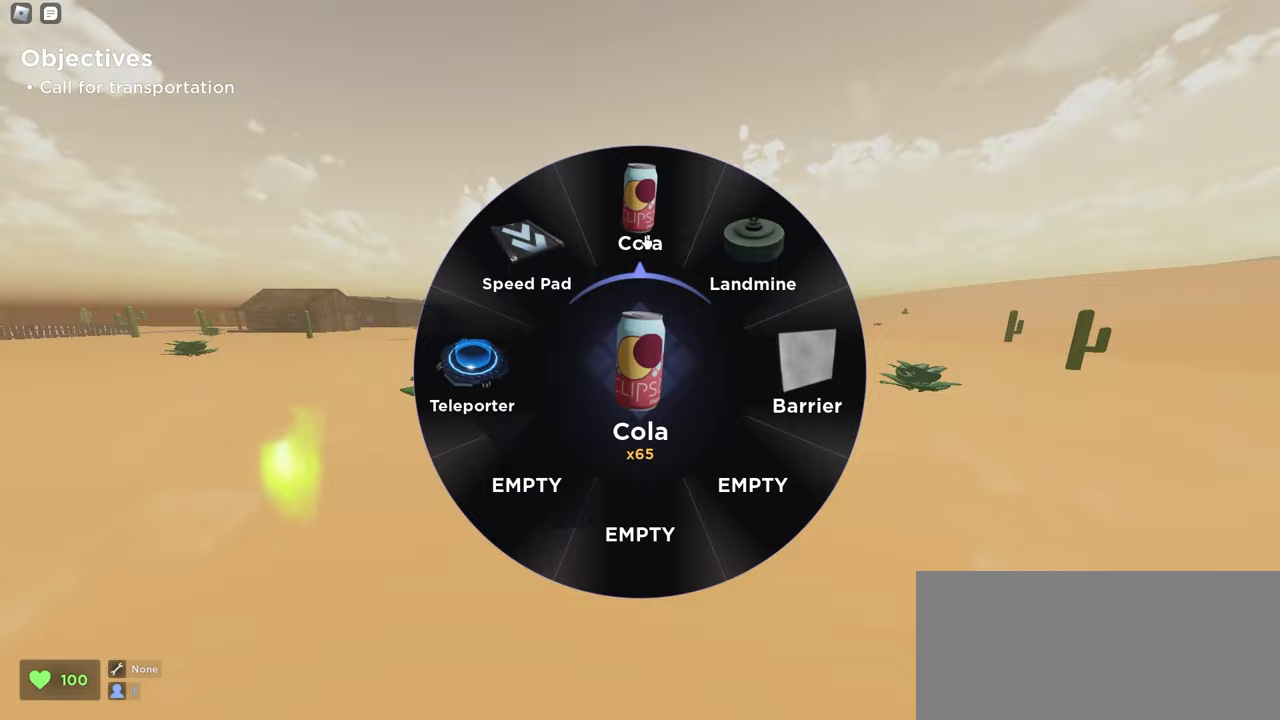
{"keys": ["space", "w"], "mouse": ["left"], "events": [[250, "space", "down"]]}
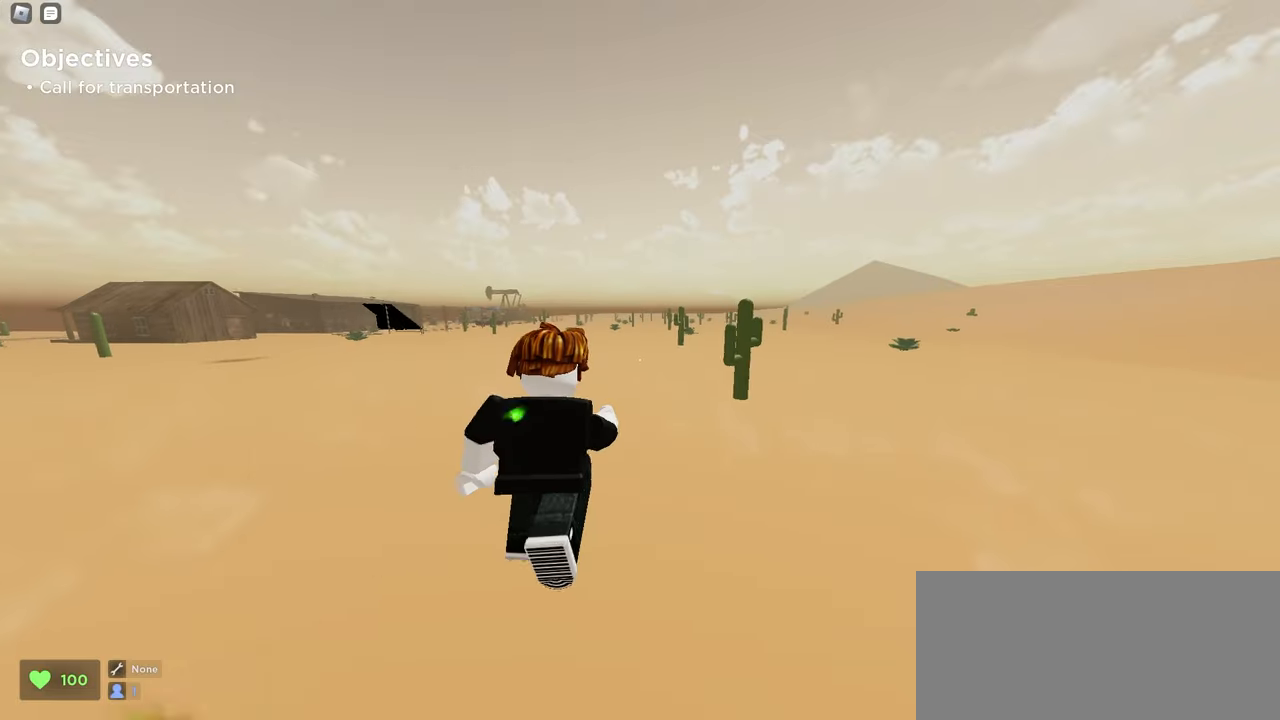
{"keys": ["space", "w"], "mouse": ["left"], "events": [[33, "space", "up"], [367, "mouse_left", "up"], [400, "mouse_left", "down"], [500, "space", "down"]]}
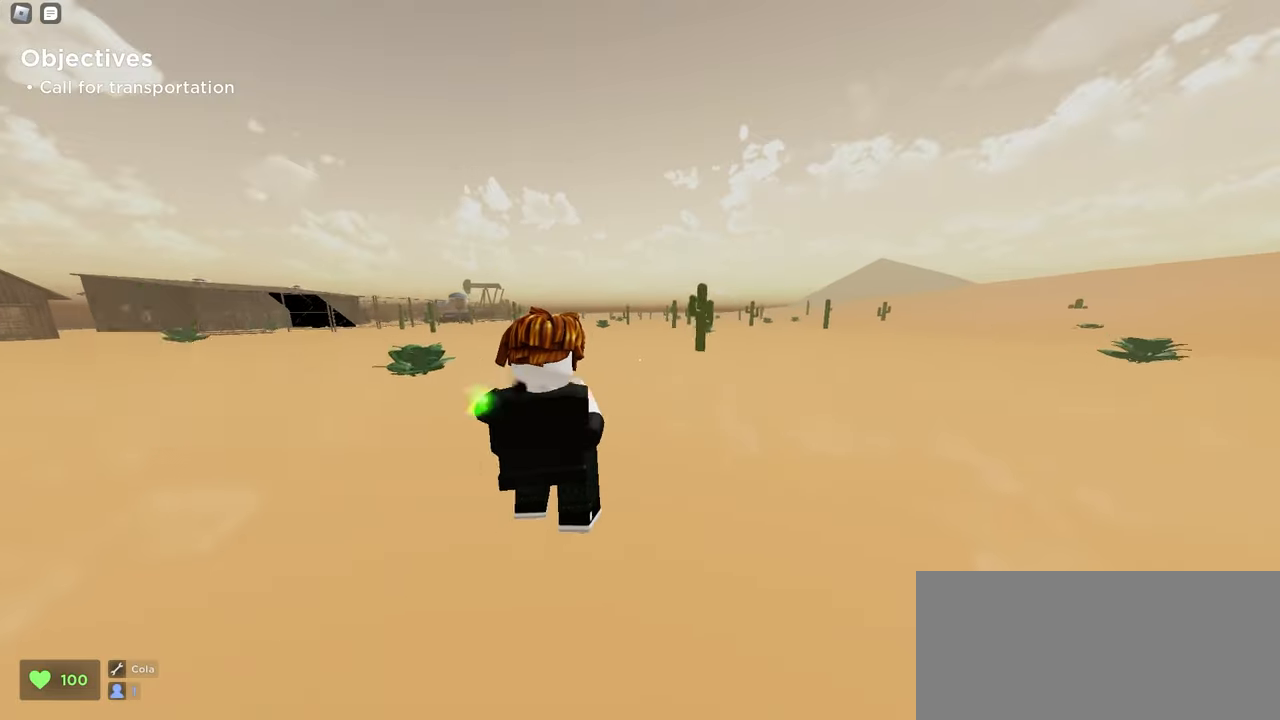
{"keys": ["w"], "mouse": ["left"], "events": [[300, "space", "up"]]}
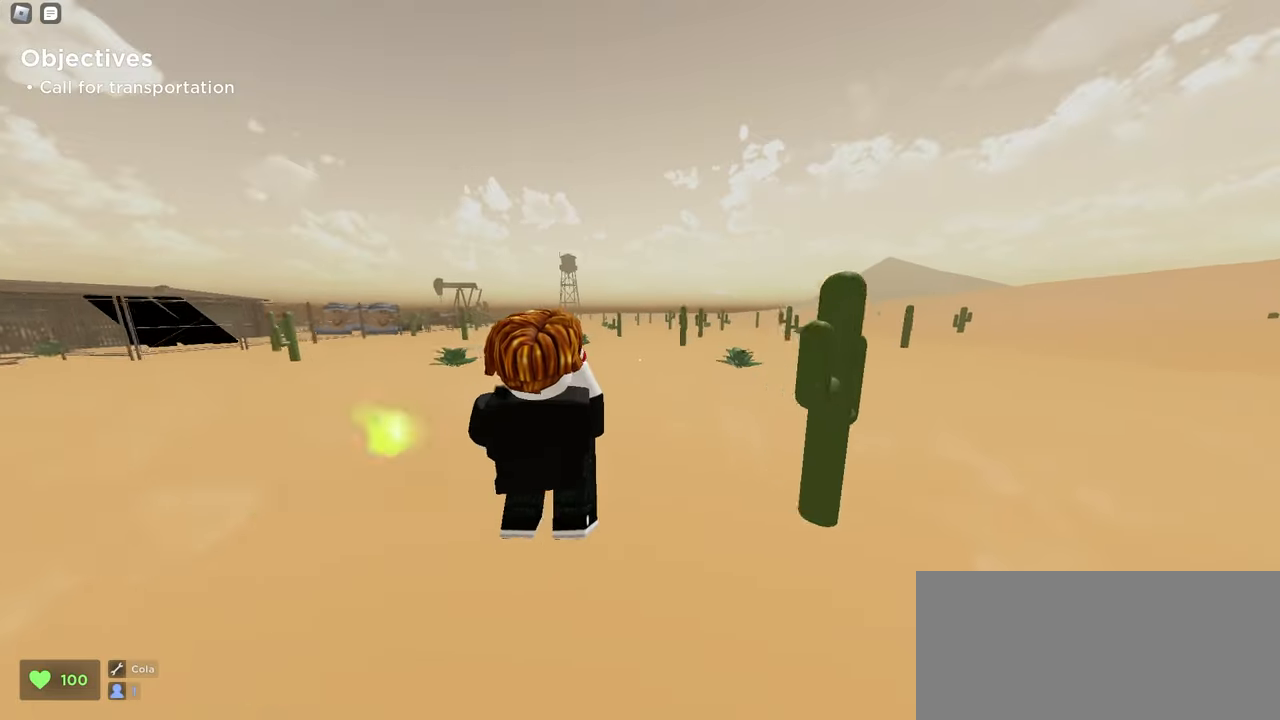
{"keys": ["d", "w"], "mouse": ["left"], "events": [[83, "d", "down"], [233, "space", "down"], [467, "space", "up"]]}
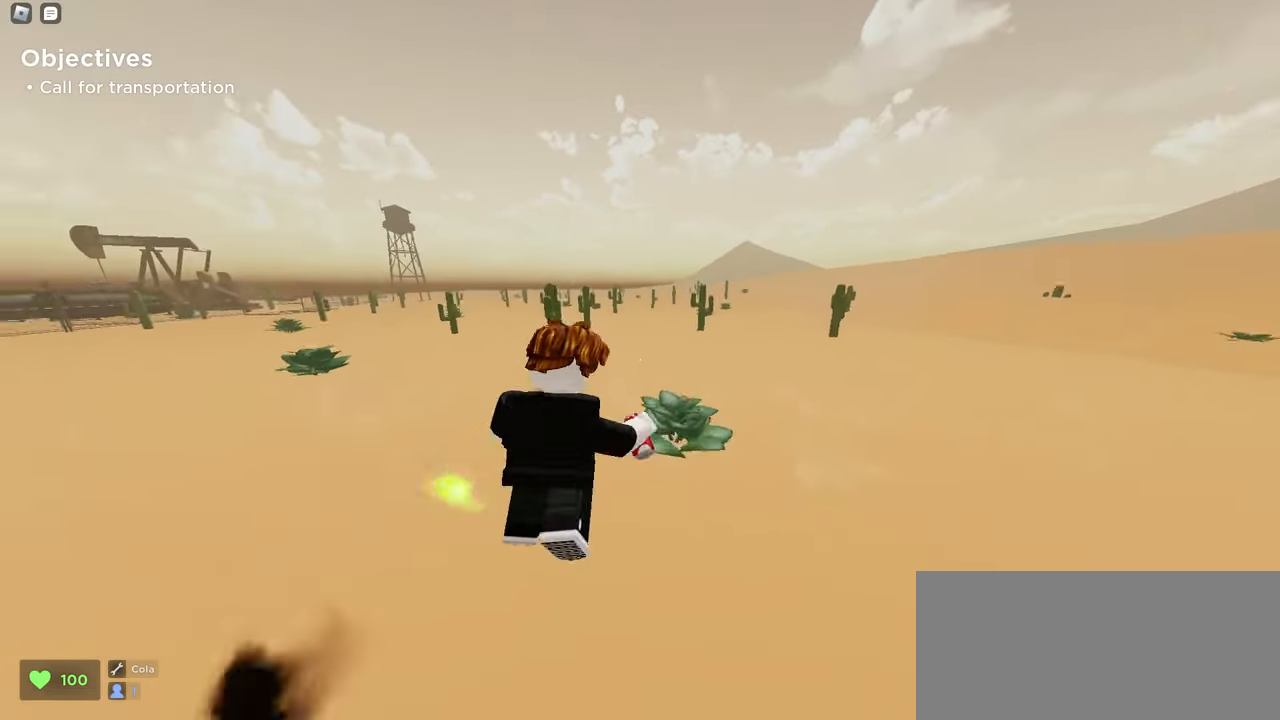
{"keys": ["d", "w"], "mouse": ["left"], "events": []}
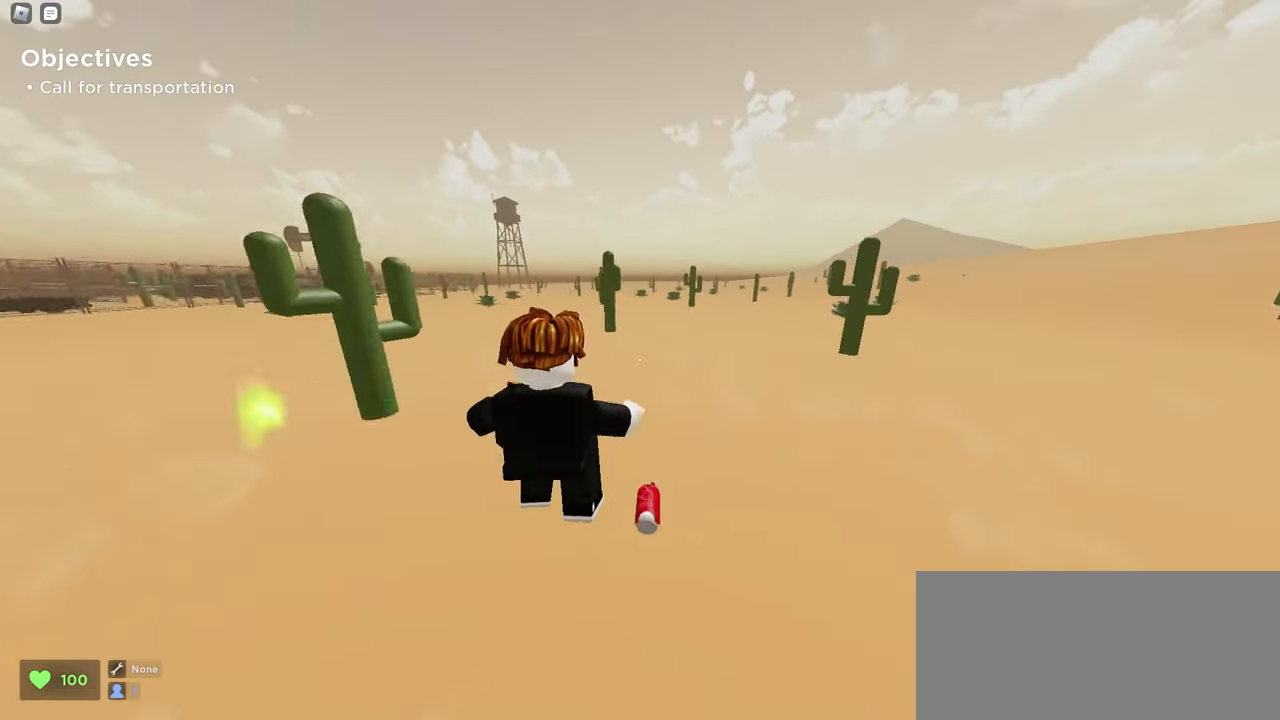
{"keys": ["d", "w"], "mouse": ["left"], "events": []}
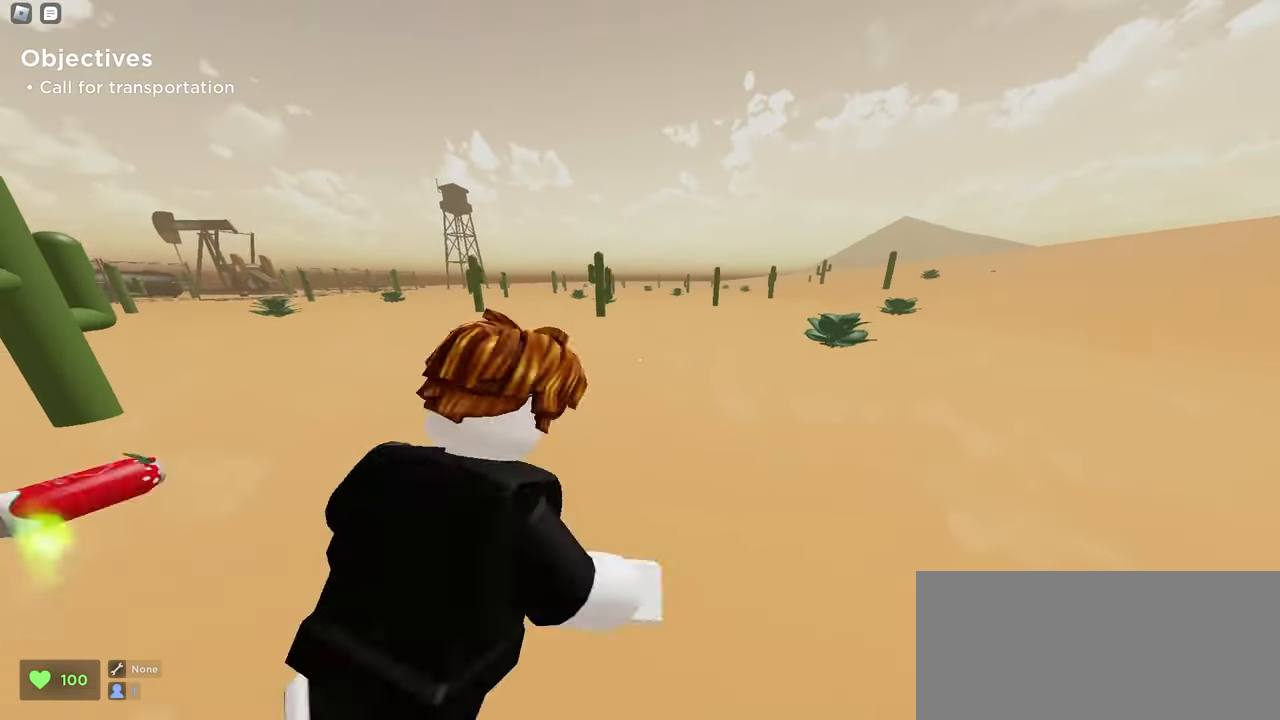
{"keys": ["d", "w"], "mouse": ["left"], "events": [[100, "d", "up"], [200, "d", "down"]]}
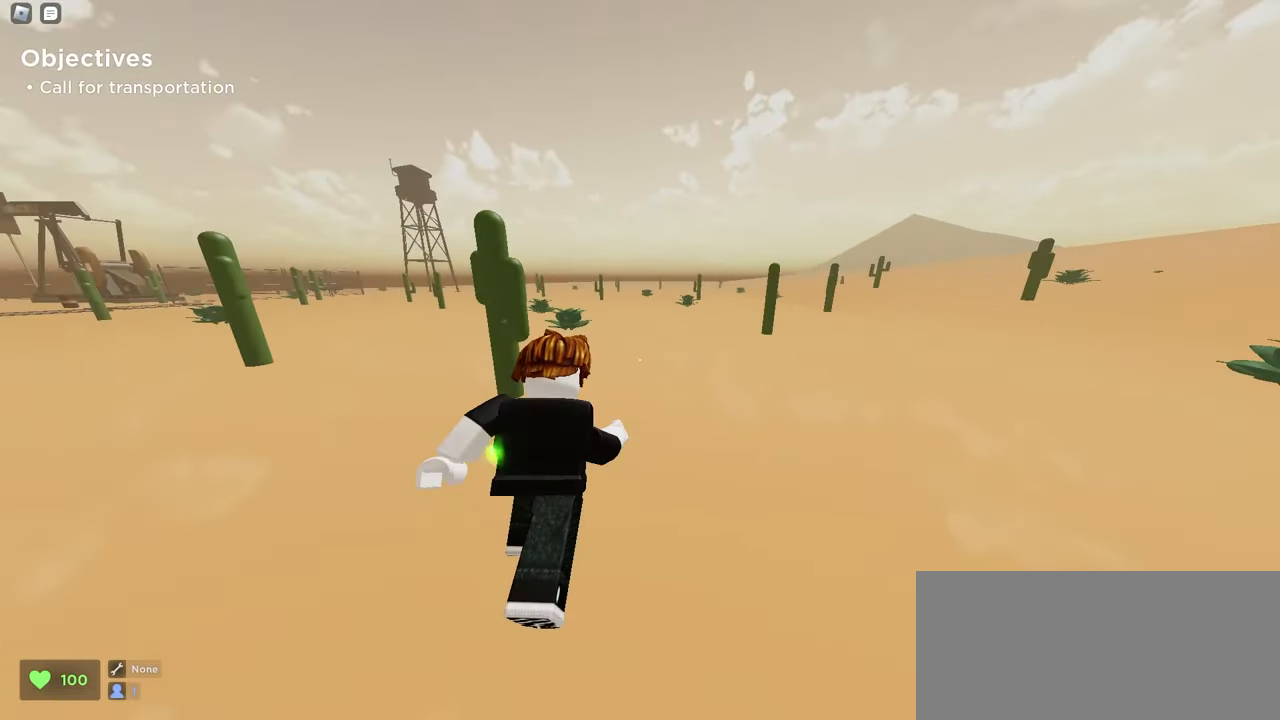
{"keys": ["d", "w"], "mouse": ["left"], "events": []}
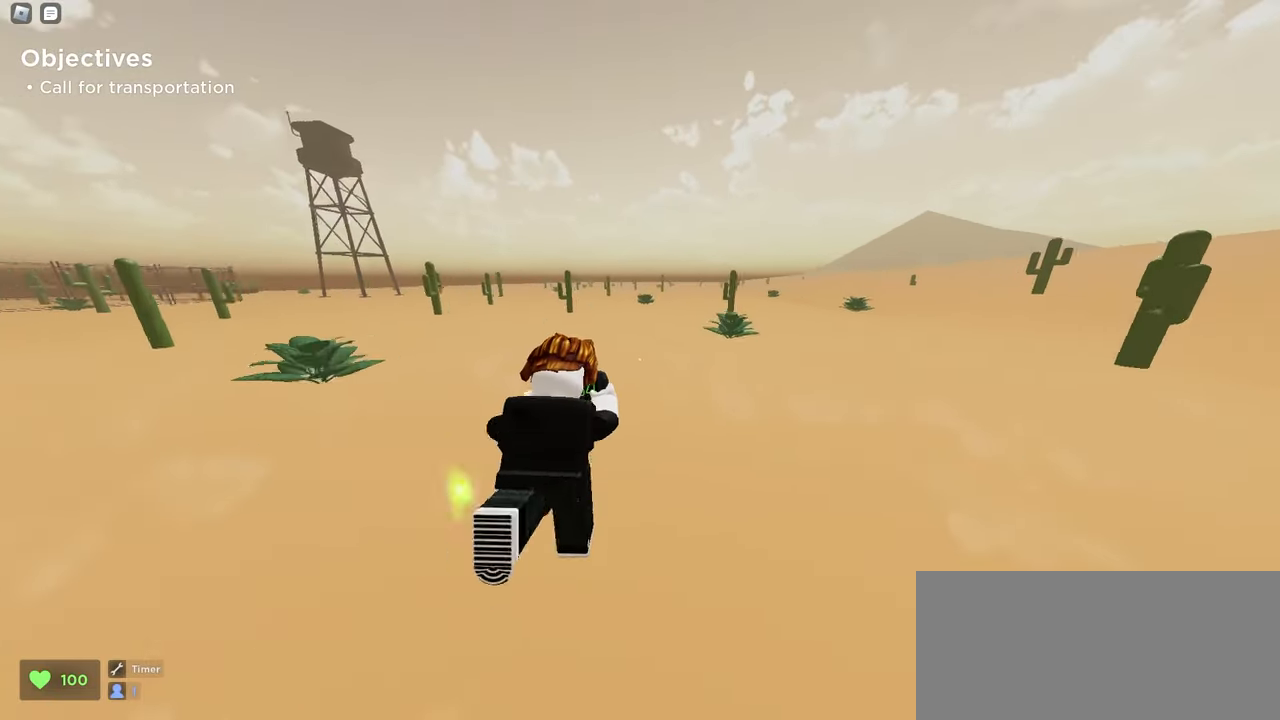
{"keys": ["d", "w"], "mouse": ["left"], "events": []}
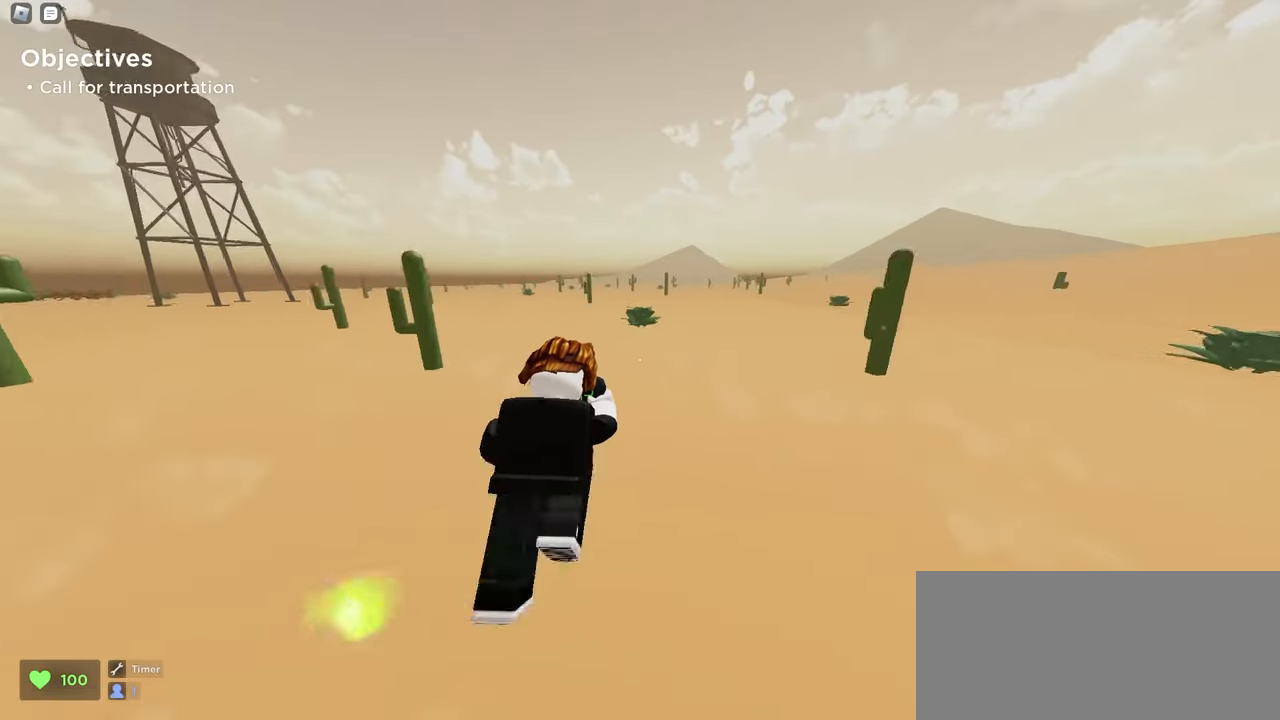
{"keys": ["d", "w"], "mouse": ["left"], "events": []}
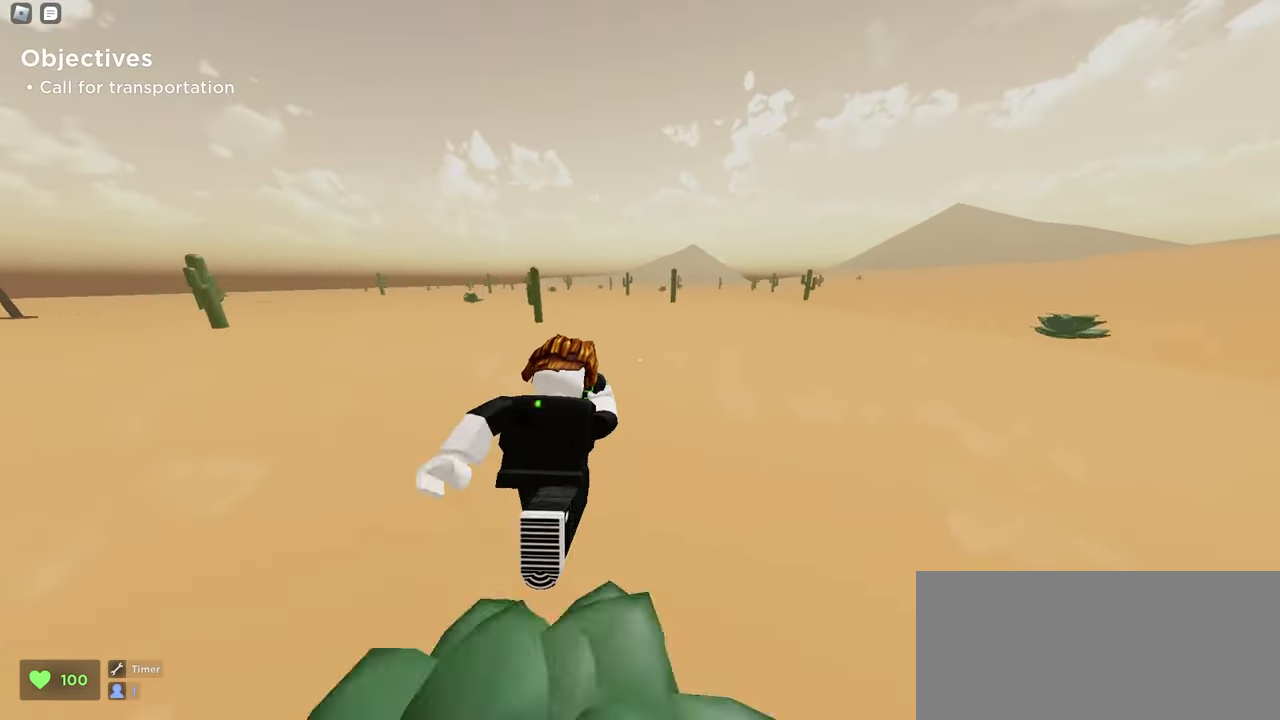
{"keys": ["w"], "mouse": ["left"], "events": [[167, "space", "down"], [383, "d", "up"], [417, "space", "up"]]}